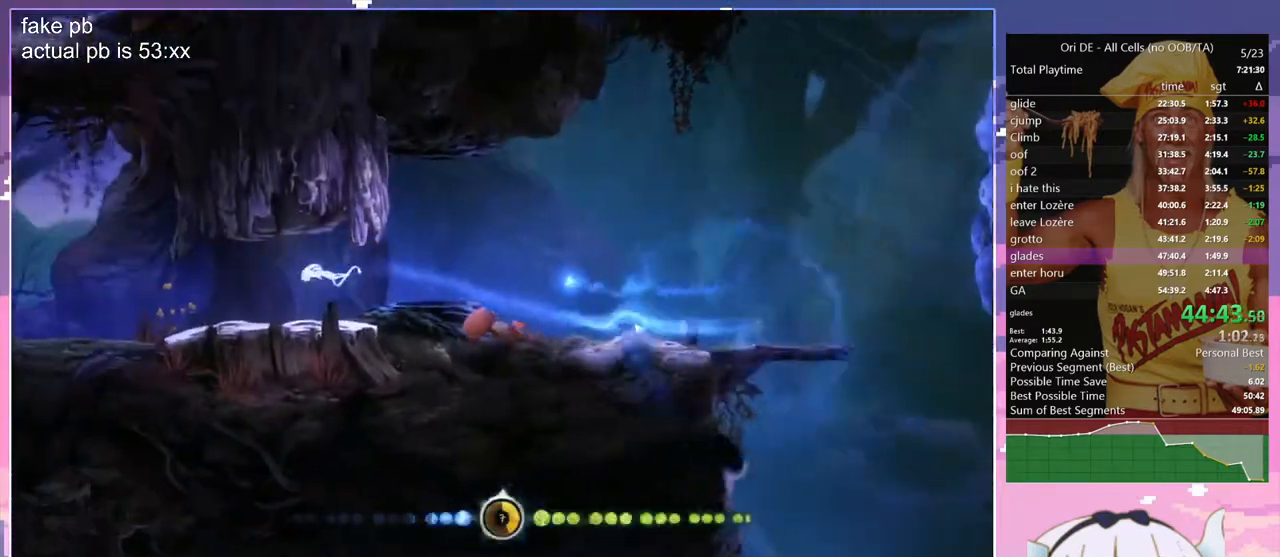
Gameplay with keyboard; each line is a JSON object with the keys held at the frame after it. "events" lists presses ("down") and releases ("up") of "bash", "bash2", "bash3", "bash4", "bz", "cdash", "cjugg", "cnfrm", "cnfrm2", "d", "dash", "dbash", "debug", "escape", "glide", "glimb", "grndc", "grnde", "jump", "jump2", "q", "rjump", "s", "sa", "save", "spirit", "toggle" and "z" between this image and that frame as [ms after this image, input, new state], when the widget could be followed in between. No other keys are recorded. Mouse input is not recorded. Key names are as the overlay labels them; some are game actions (e.g. jump) rather than physical keys.
{"keys": ["q"], "events": [[183, "cdash", "down"], [267, "cdash", "up"]]}
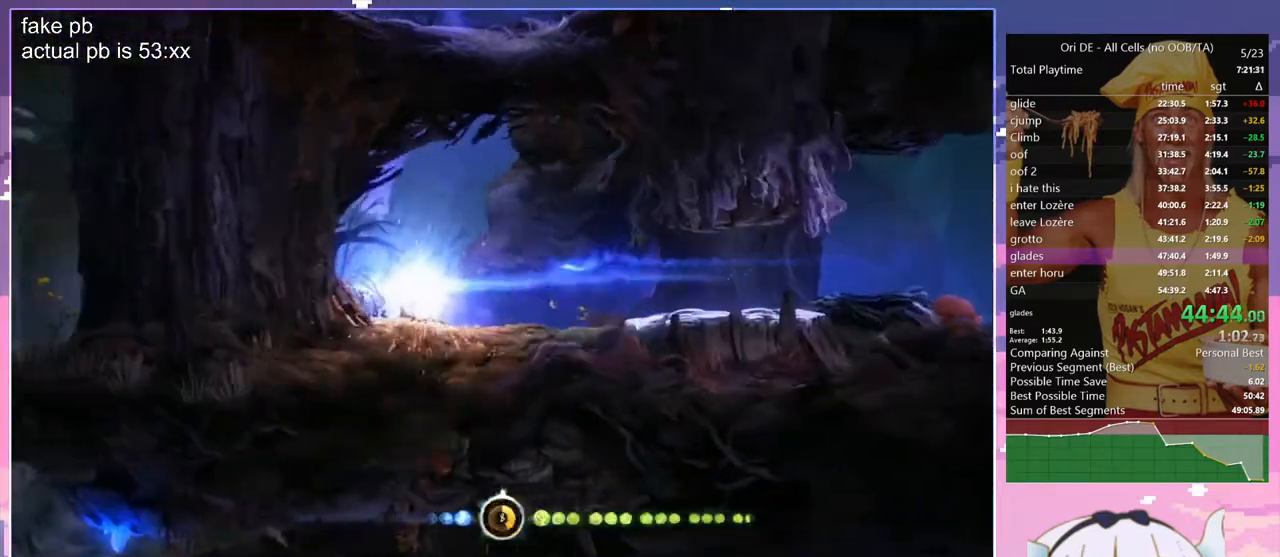
{"keys": ["d"], "events": [[50, "d", "down"], [100, "q", "up"], [233, "toggle", "down"], [433, "toggle", "up"]]}
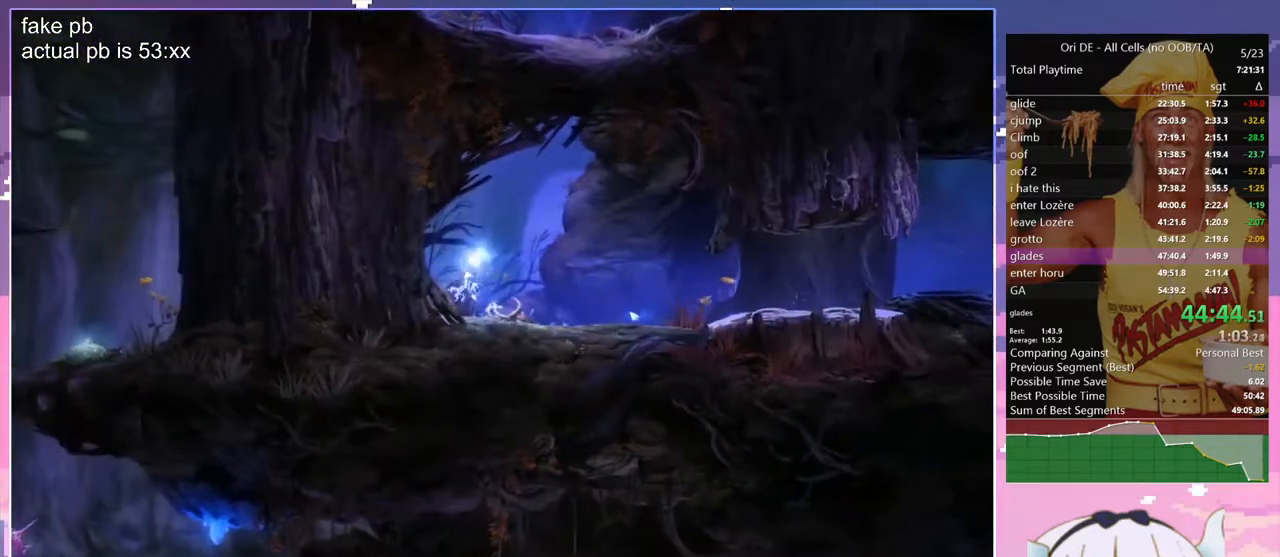
{"keys": ["d", "dash"], "events": [[167, "dash", "down"], [250, "dash", "up"], [483, "dash", "down"]]}
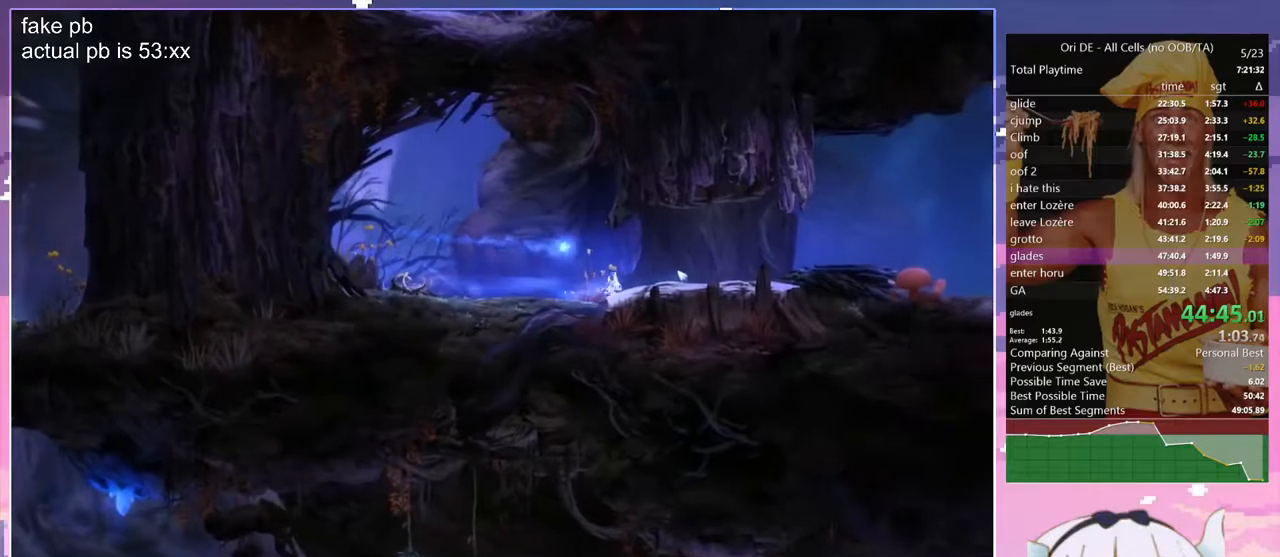
{"keys": ["d", "dash"], "events": [[133, "dash", "up"], [417, "dash", "down"]]}
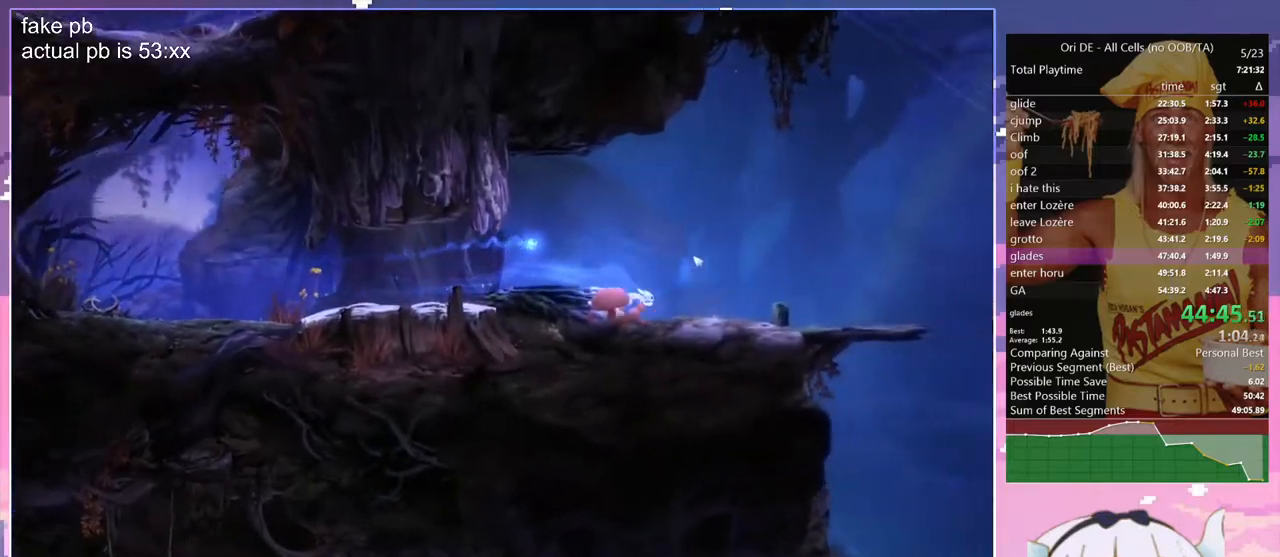
{"keys": [], "events": [[50, "dash", "up"], [333, "s", "down"], [383, "jump", "down"], [467, "d", "up"], [467, "jump", "up"], [467, "s", "up"]]}
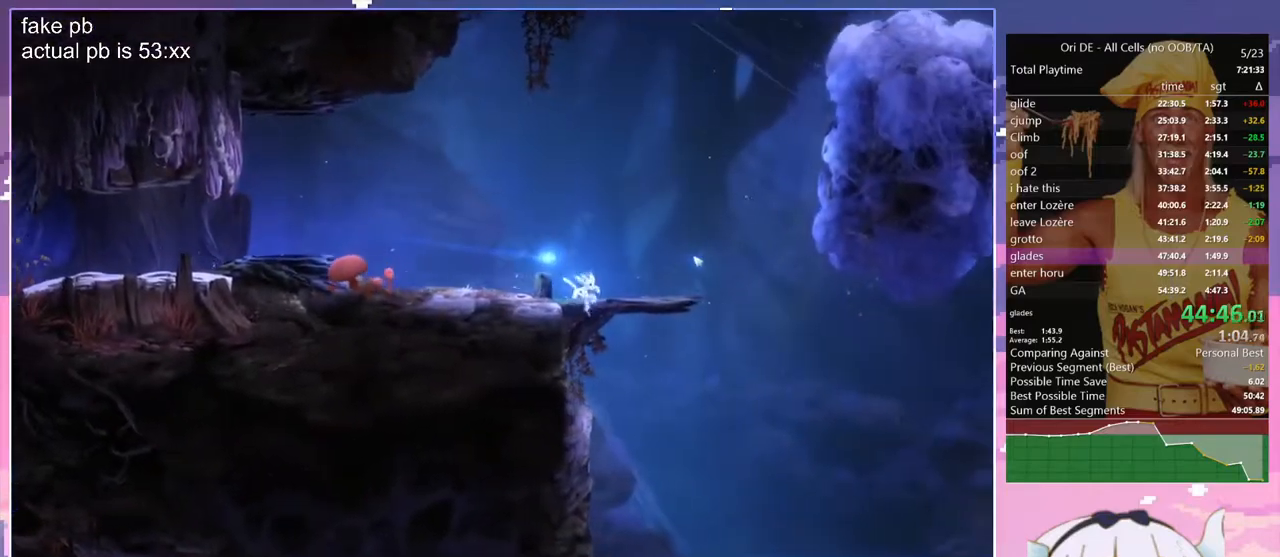
{"keys": ["d"], "events": [[67, "s", "down"], [117, "d", "down"], [250, "s", "up"]]}
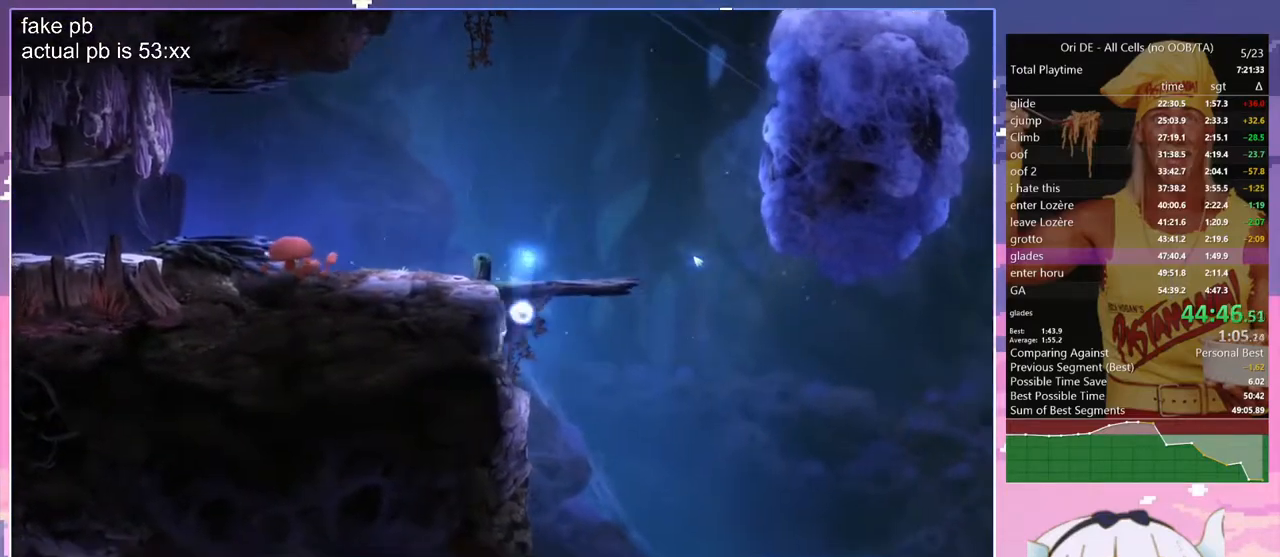
{"keys": ["q", "s", "toggle"], "events": [[317, "s", "down"], [367, "d", "up"], [367, "toggle", "down"], [450, "q", "down"]]}
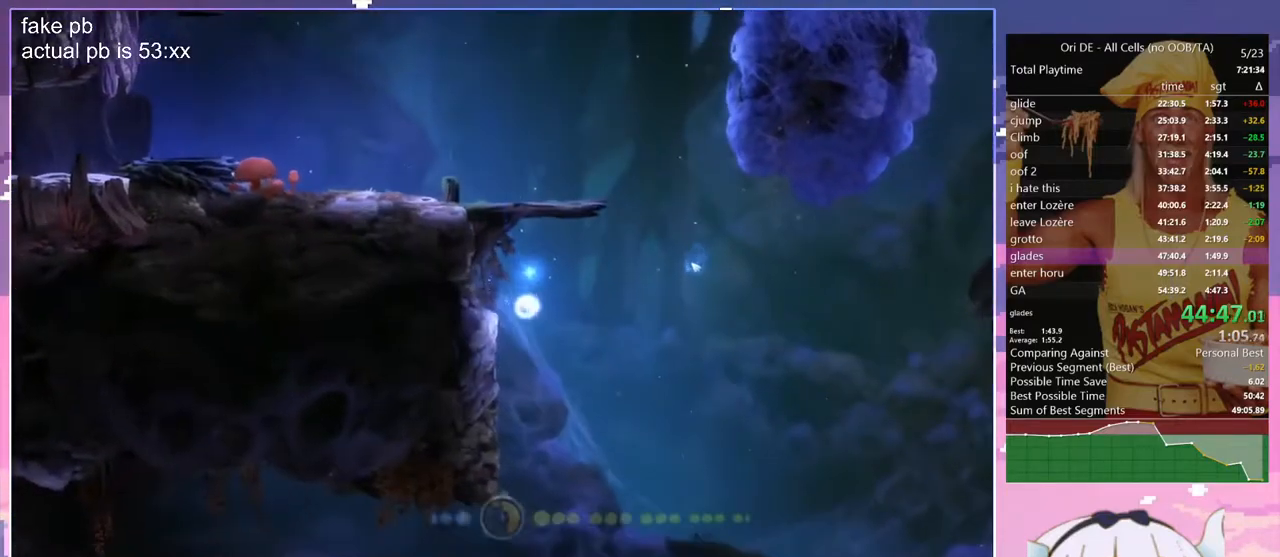
{"keys": ["q"], "events": [[50, "s", "up"], [50, "toggle", "up"], [100, "s", "down"], [150, "s", "up"]]}
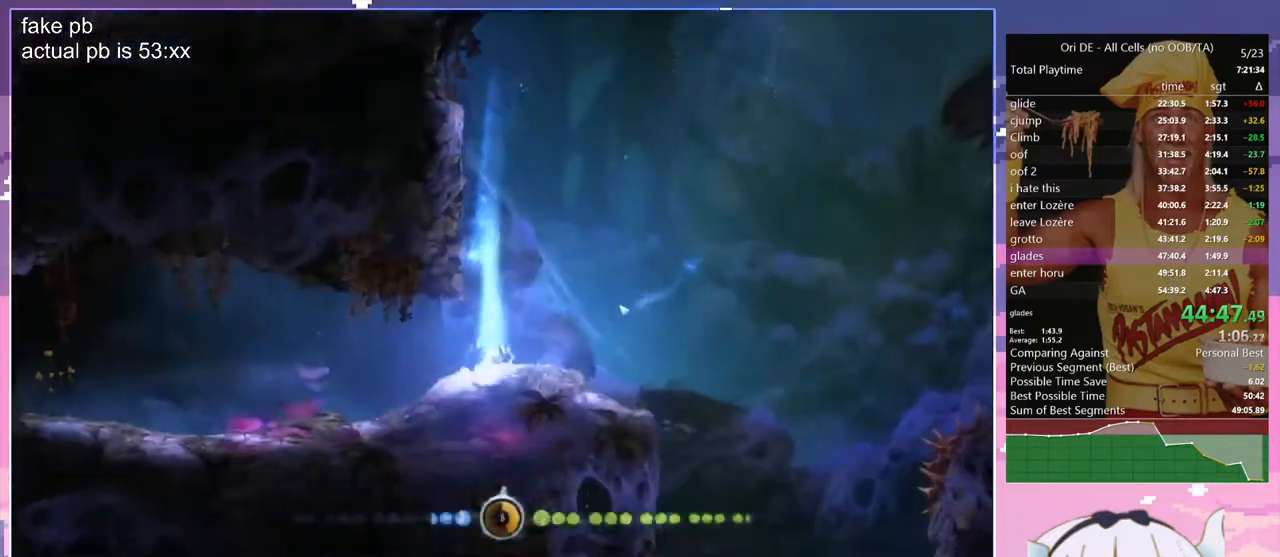
{"keys": ["dash", "q"], "events": [[17, "dash", "down"], [167, "dash", "up"], [400, "dash", "down"]]}
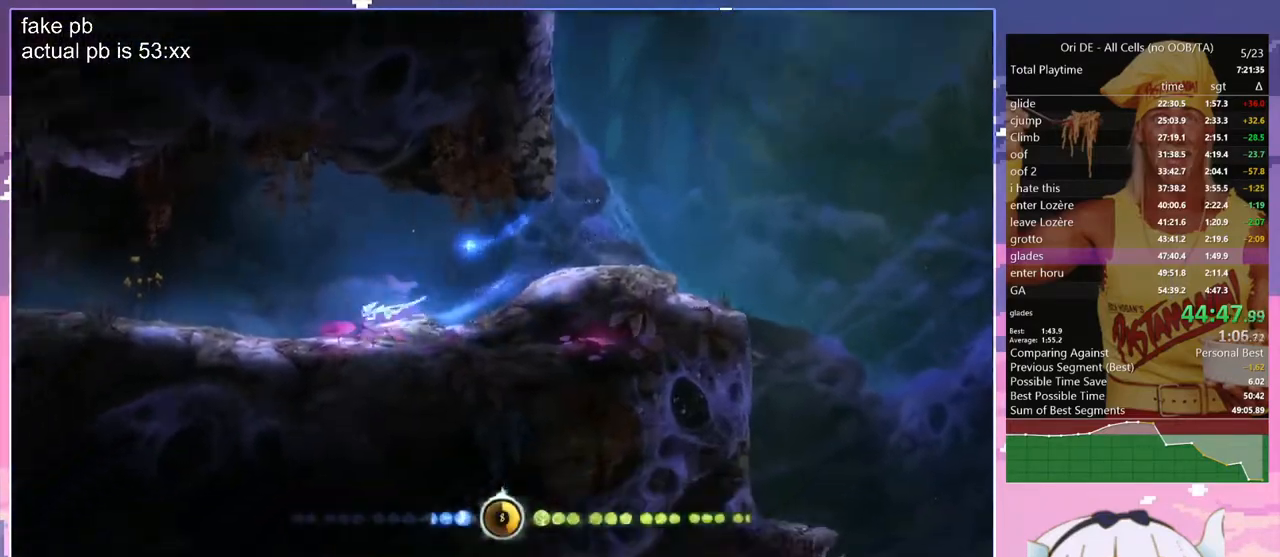
{"keys": ["jump"], "events": [[33, "dash", "up"], [317, "dash", "down"], [417, "dash", "up"], [450, "jump", "down"], [450, "q", "up"]]}
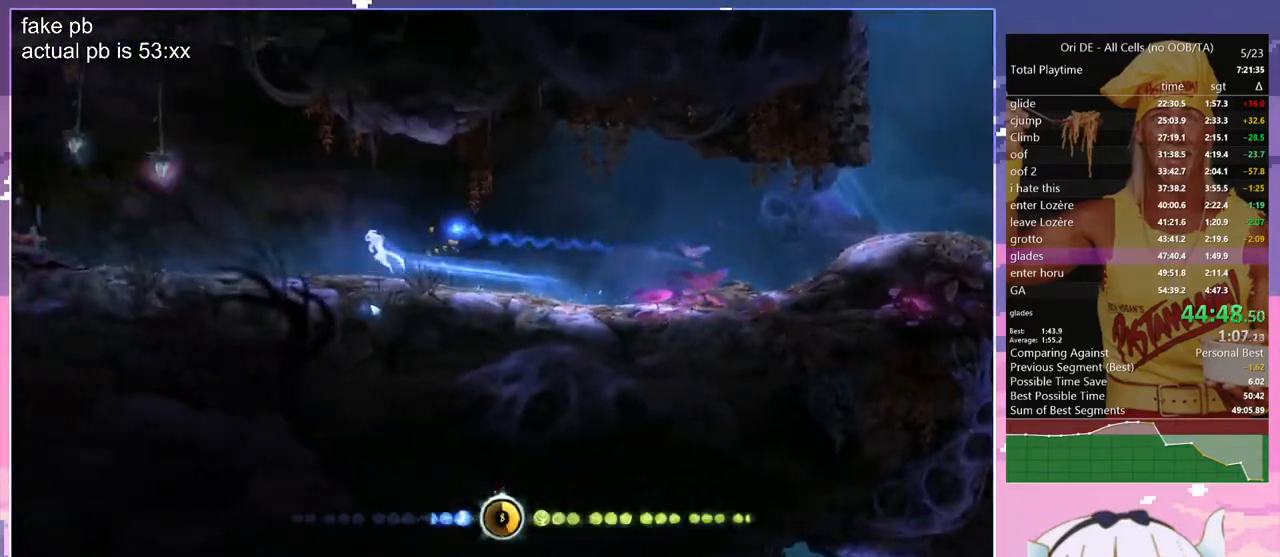
{"keys": [], "events": [[100, "cdash", "down"], [150, "jump", "up"], [183, "cdash", "up"], [233, "s", "down"], [283, "jump", "down"], [333, "s", "up"], [383, "cdash", "down"], [433, "jump", "up"], [467, "cdash", "up"]]}
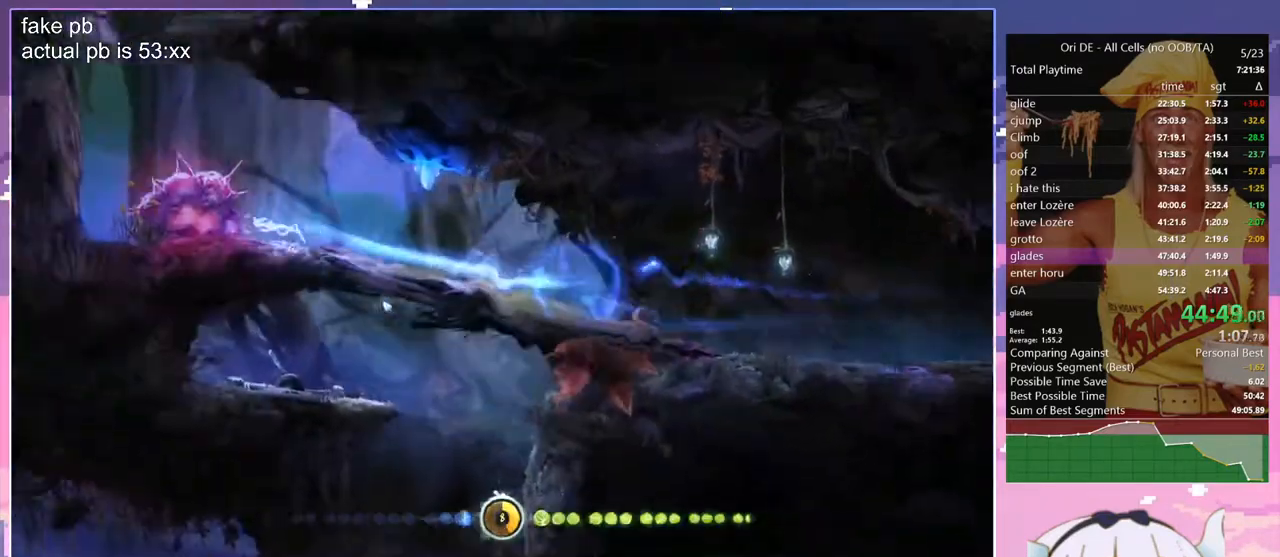
{"keys": ["bash", "bash3"], "events": [[200, "bash", "down"], [200, "bash3", "down"]]}
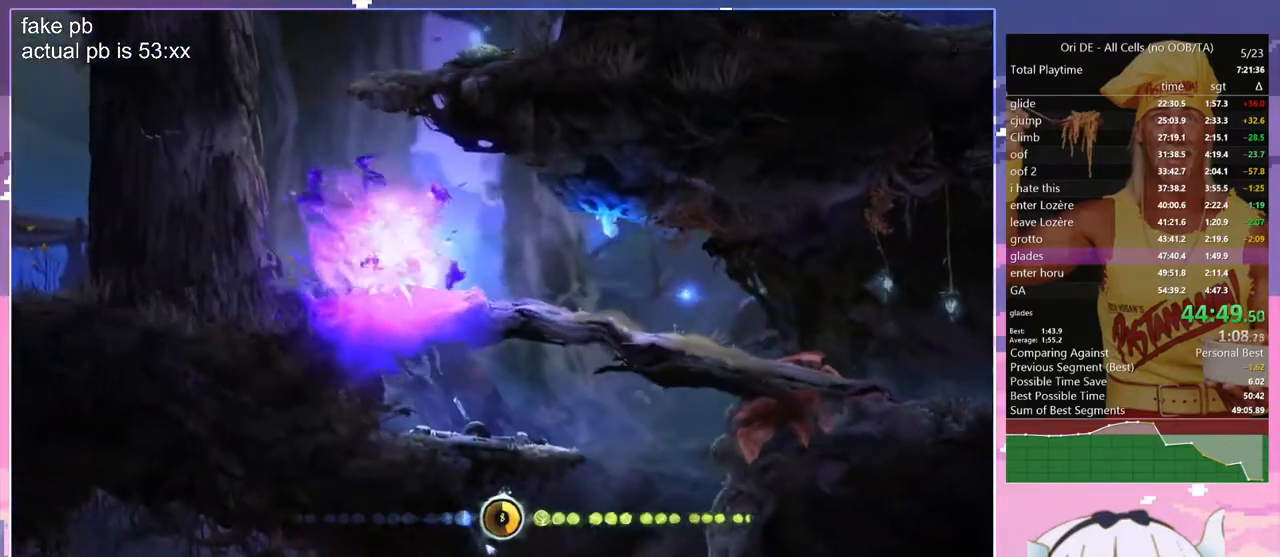
{"keys": ["q", "rjump"], "events": [[83, "q", "down"], [133, "bash", "up"], [133, "bash3", "up"], [417, "rjump", "down"]]}
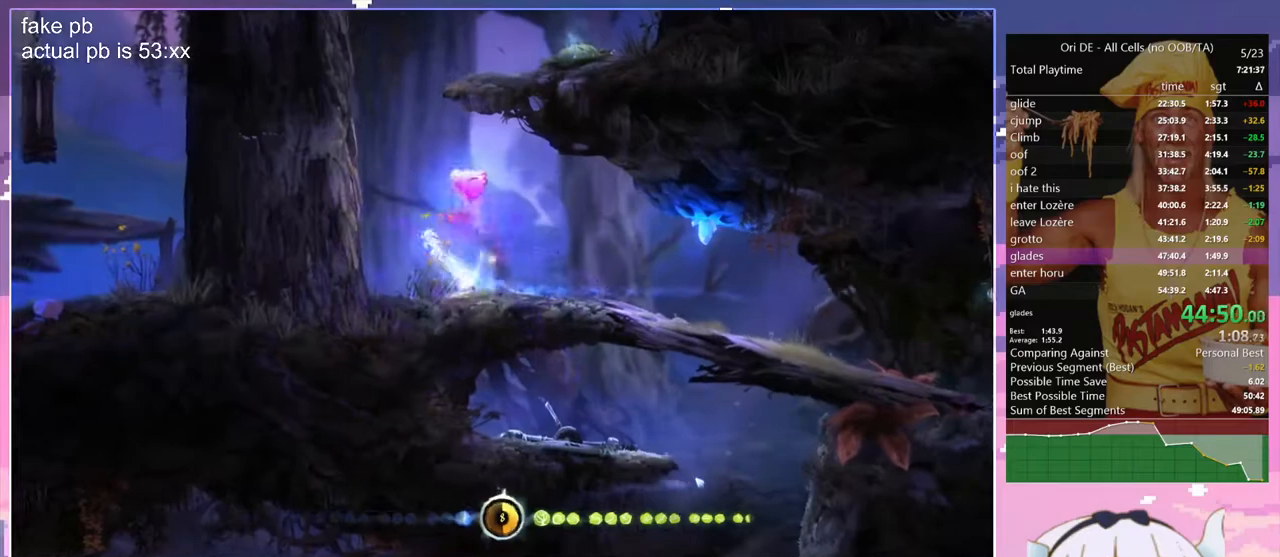
{"keys": [], "events": [[183, "q", "up"], [283, "rjump", "up"]]}
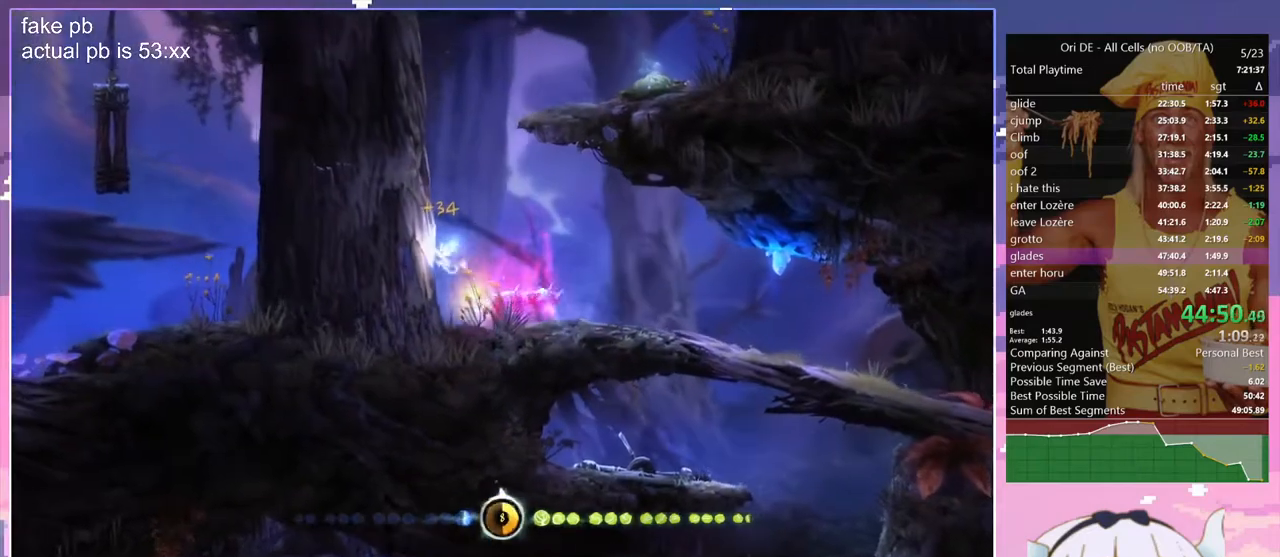
{"keys": [], "events": [[67, "bash", "down"], [67, "bash3", "down"], [400, "bash", "up"], [400, "bash3", "up"]]}
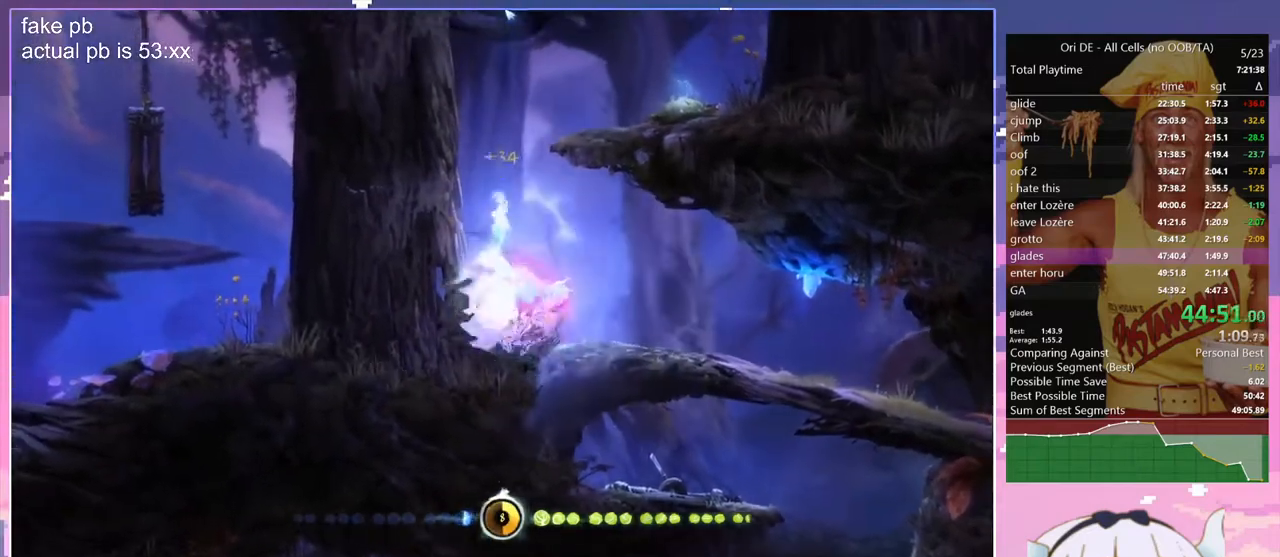
{"keys": ["jump"], "events": [[83, "q", "down"], [267, "jump", "down"], [267, "toggle", "down"], [467, "jump", "up"], [467, "toggle", "up"], [500, "jump", "down"], [500, "q", "up"]]}
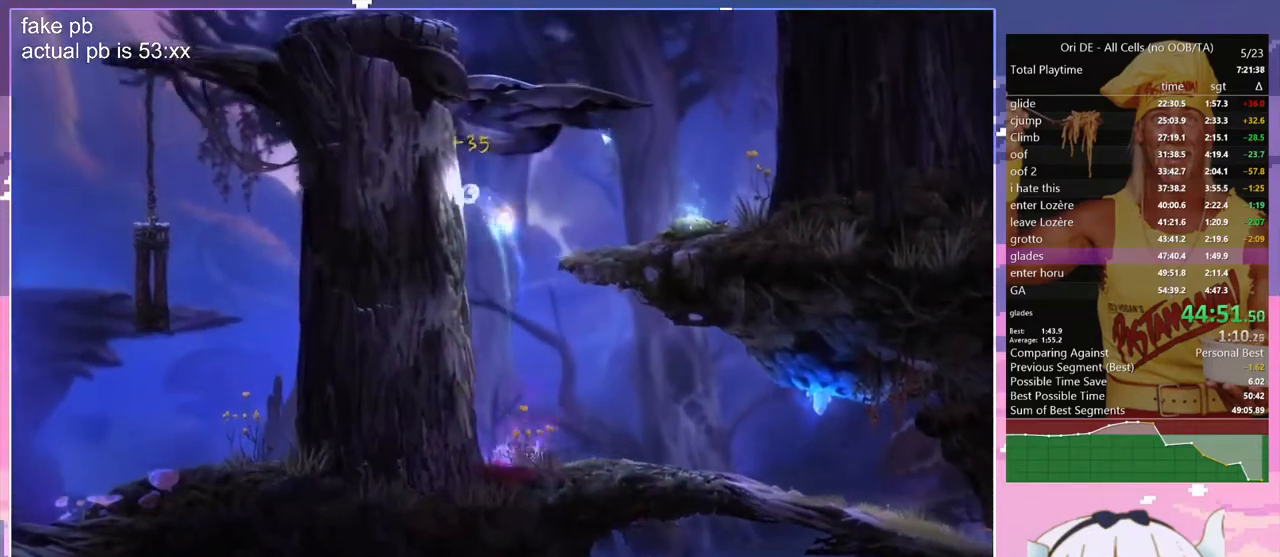
{"keys": ["q"], "events": [[100, "q", "down"], [200, "jump", "up"], [233, "jump", "down"], [467, "jump", "up"]]}
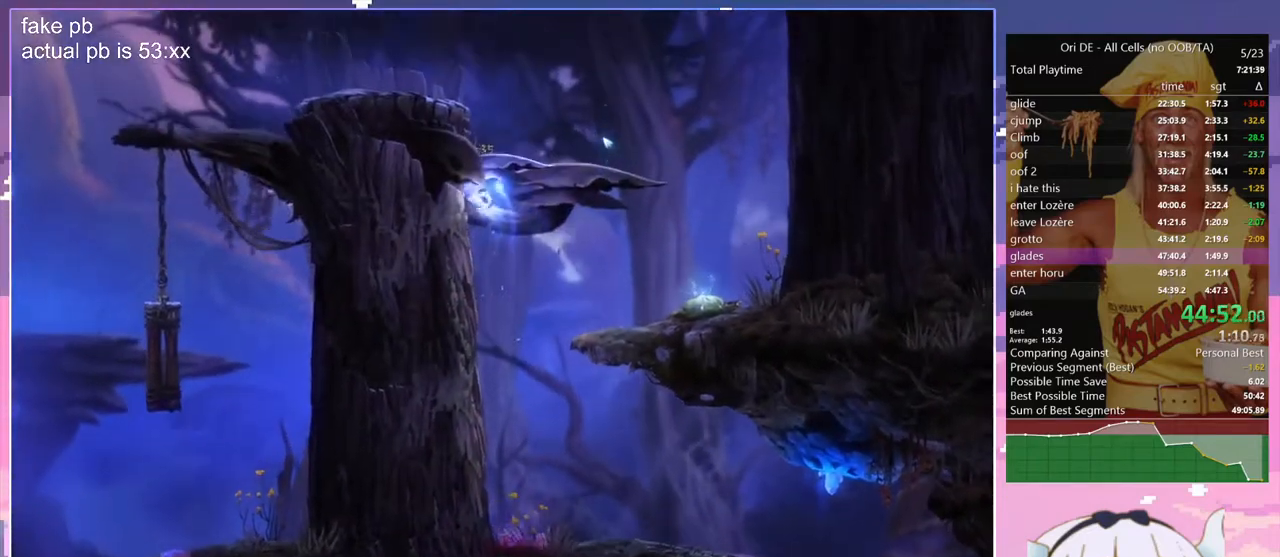
{"keys": ["d", "jump"], "events": [[117, "d", "down"], [117, "jump", "down"], [117, "q", "up"], [400, "jump", "up"], [433, "jump", "down"]]}
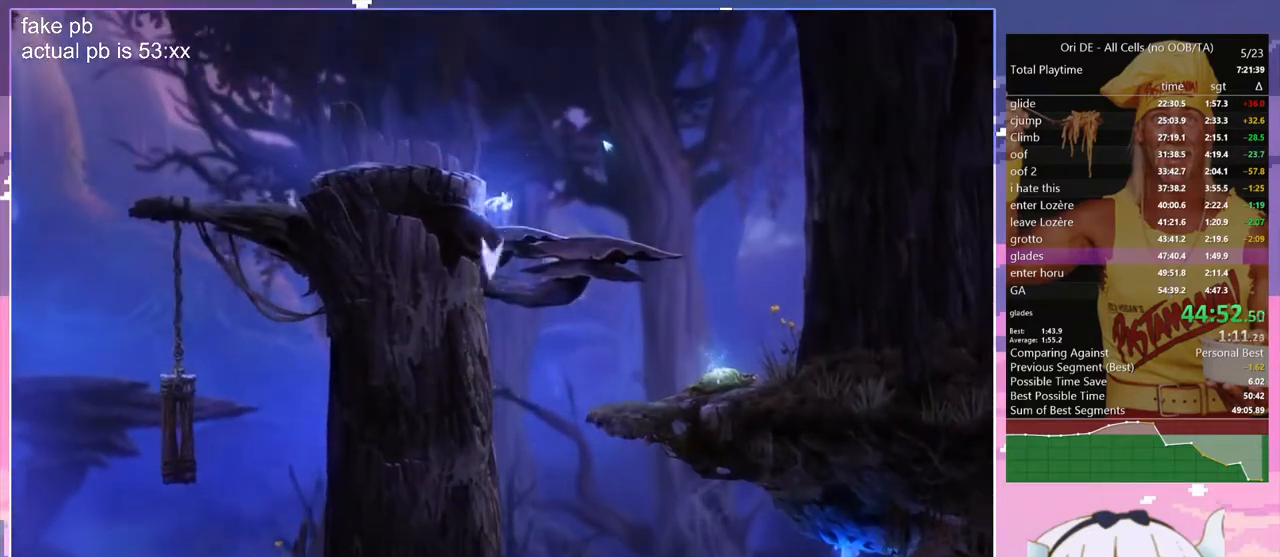
{"keys": ["z"], "events": [[33, "z", "down"], [83, "jump", "up"], [317, "d", "up"]]}
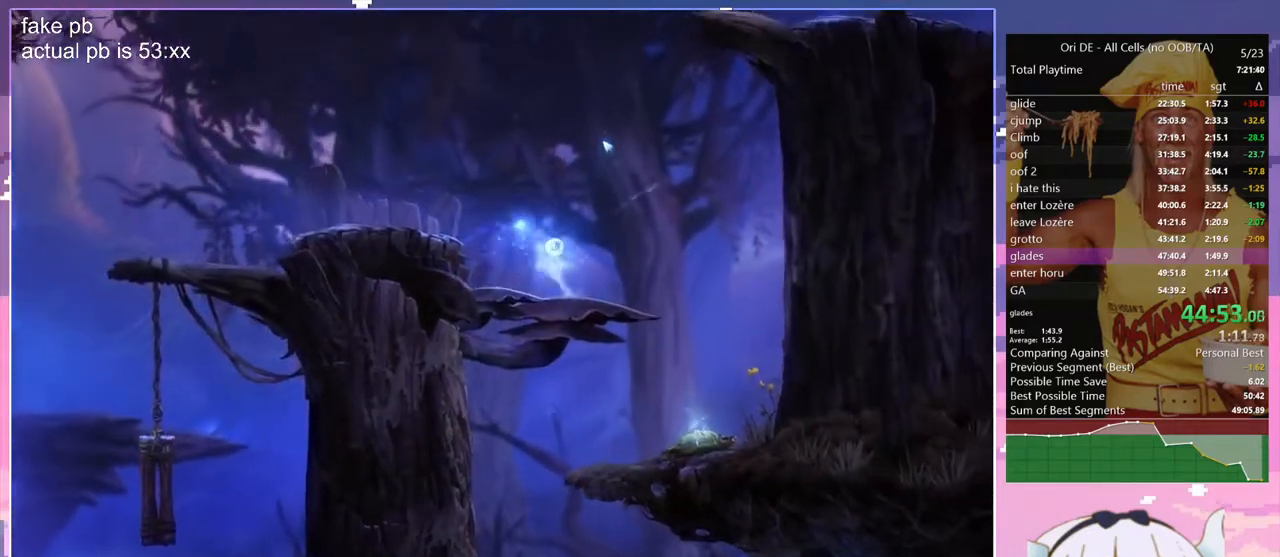
{"keys": ["d", "jump", "z"], "events": [[233, "d", "down"], [283, "jump", "down"]]}
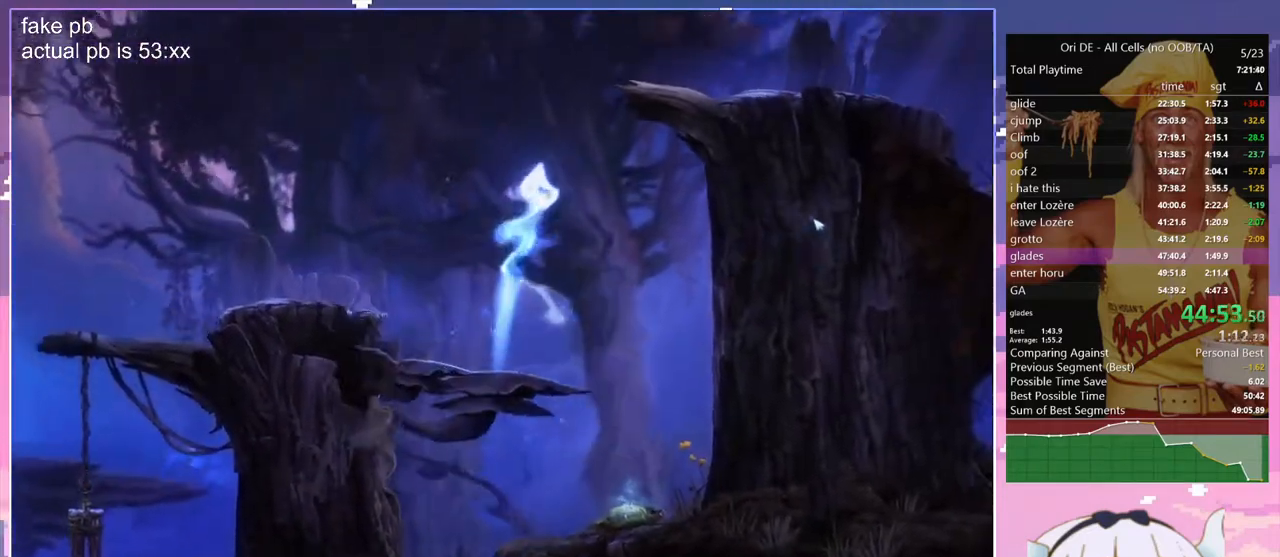
{"keys": ["d"], "events": [[17, "z", "up"], [350, "dash", "down"], [350, "jump", "up"], [433, "dash", "up"]]}
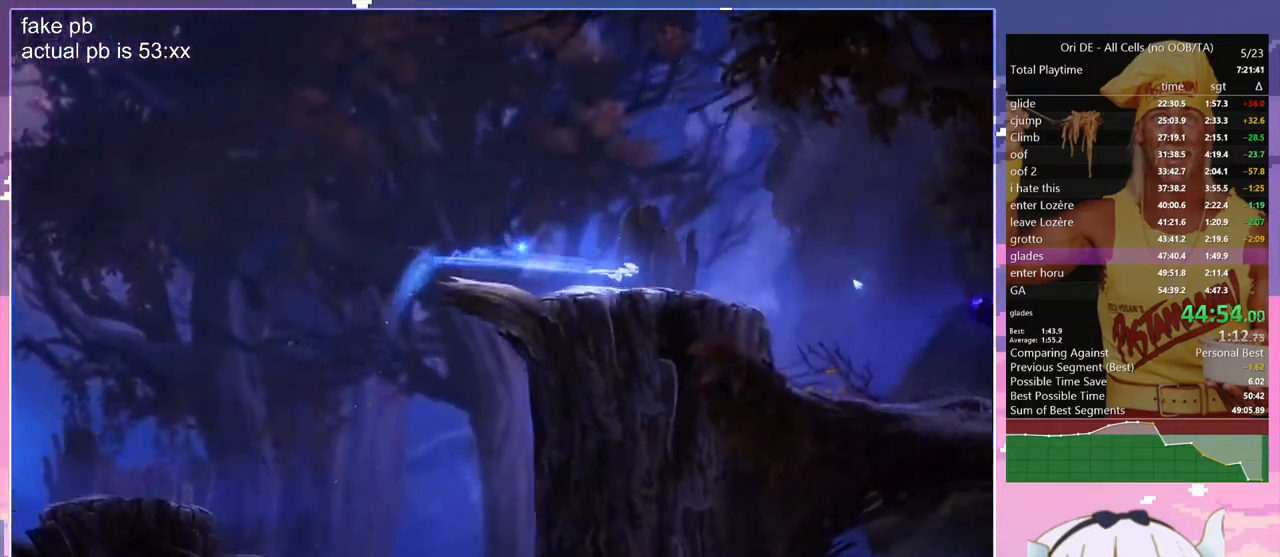
{"keys": ["bash", "bash3"], "events": [[183, "dash", "down"], [267, "dash", "up"], [450, "bash", "down"], [450, "bash3", "down"], [450, "d", "up"]]}
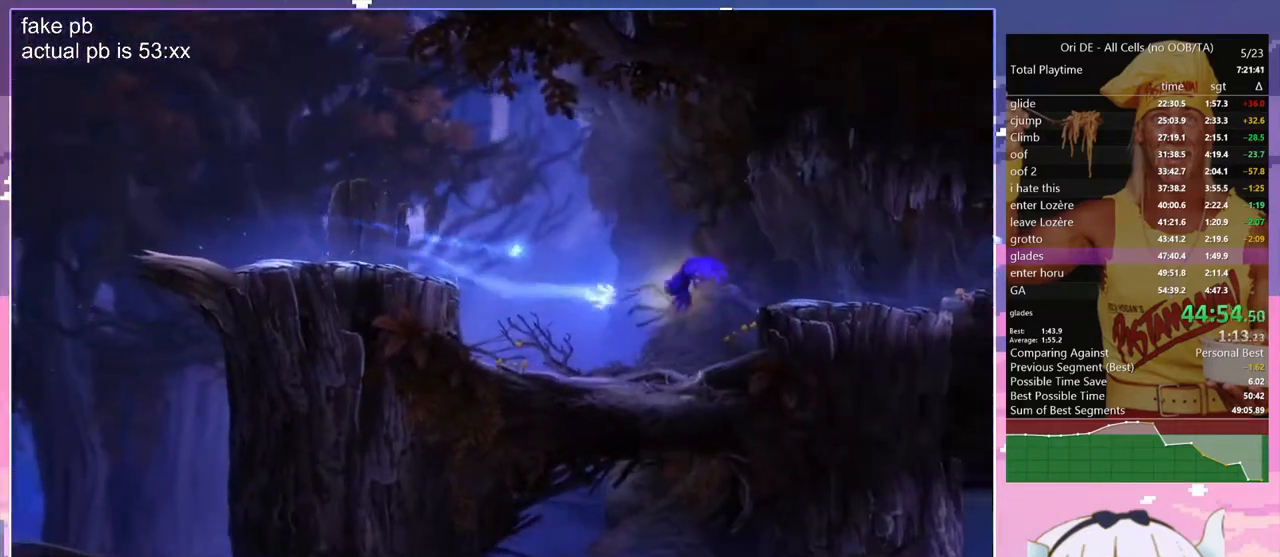
{"keys": [], "events": [[150, "bash", "up"], [150, "bash3", "up"]]}
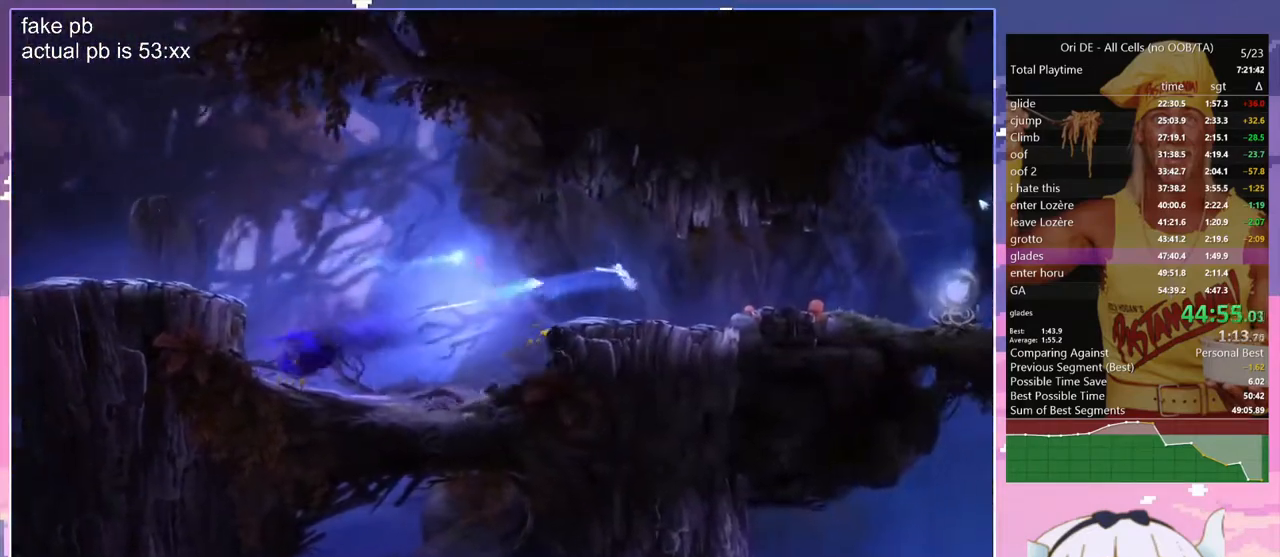
{"keys": ["d"], "events": [[67, "dash", "down"], [117, "d", "down"], [200, "dash", "up"]]}
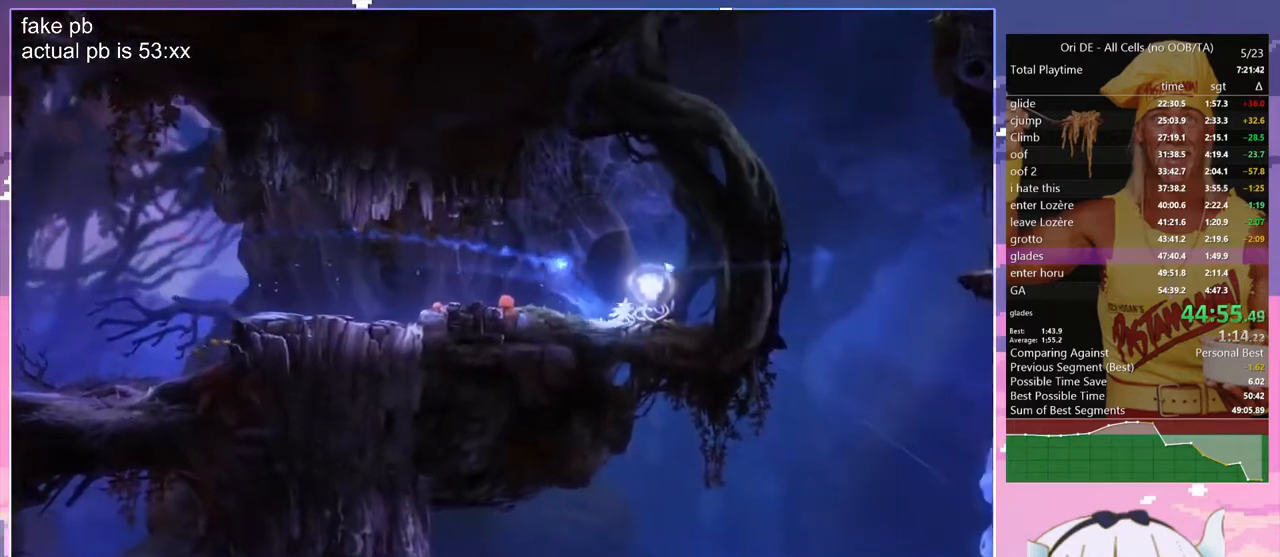
{"keys": ["q"], "events": [[217, "d", "up"], [217, "q", "down"]]}
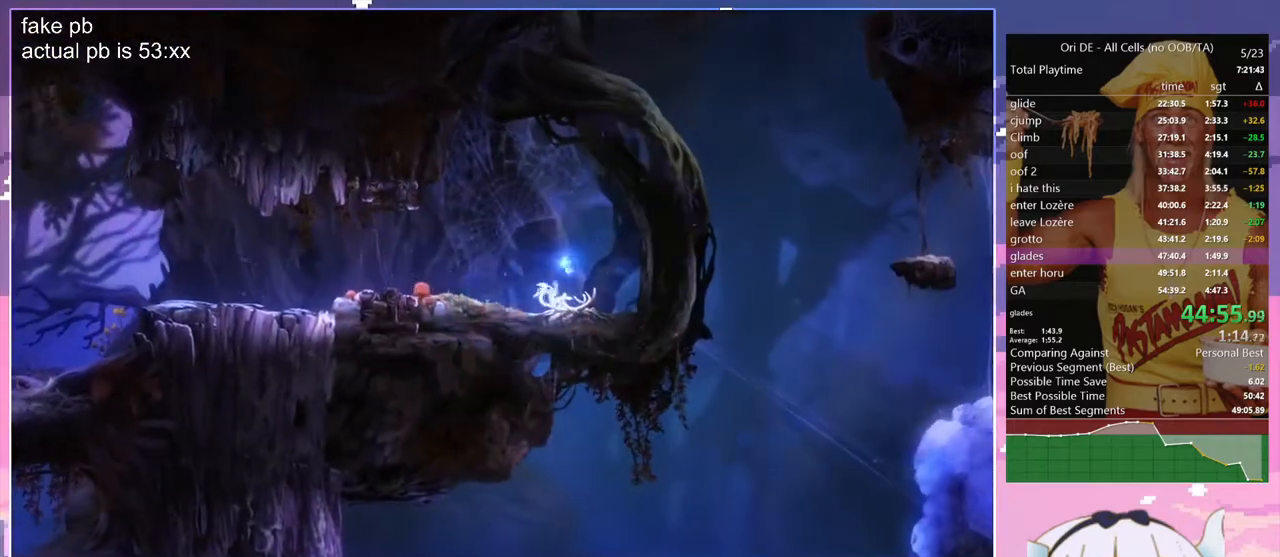
{"keys": ["q"], "events": [[283, "dash", "down"], [383, "dash", "up"]]}
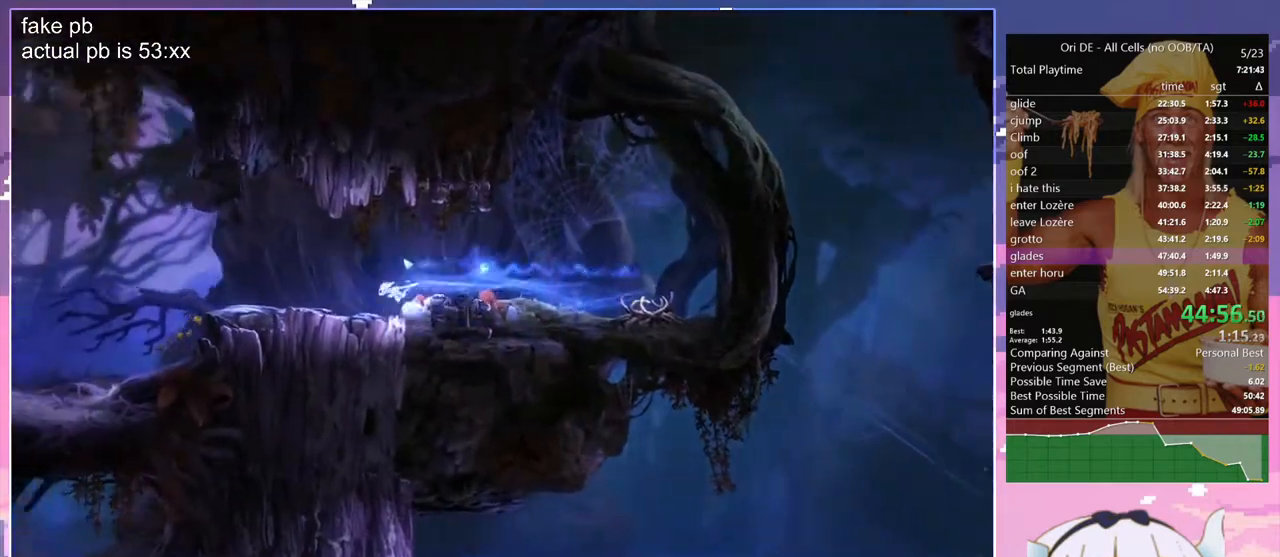
{"keys": ["jump"], "events": [[167, "dash", "down"], [250, "dash", "up"], [400, "jump", "down"], [400, "q", "up"]]}
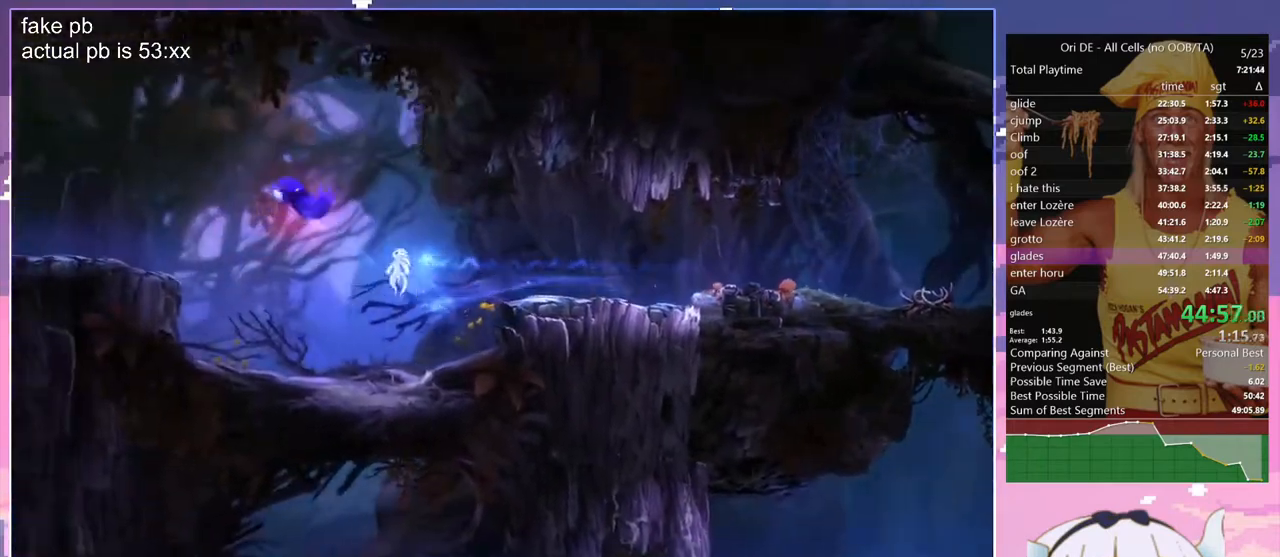
{"keys": [], "events": [[83, "bash", "down"], [83, "bash3", "down"], [83, "jump", "up"], [317, "bash", "up"], [317, "bash3", "up"]]}
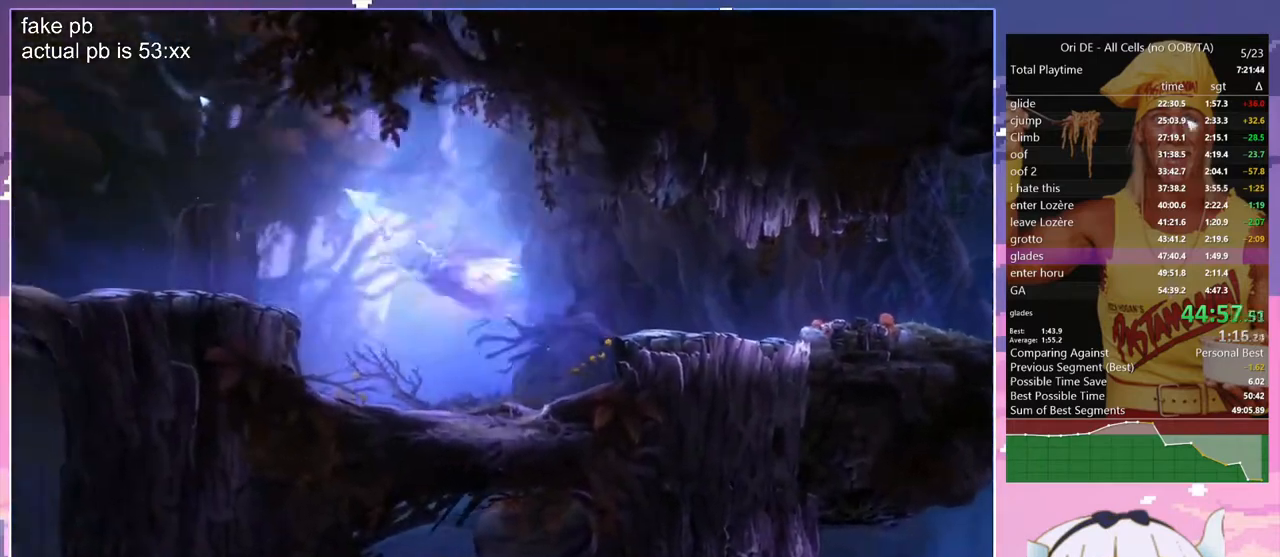
{"keys": ["q"], "events": [[100, "dash", "down"], [183, "dash", "up"], [433, "q", "down"]]}
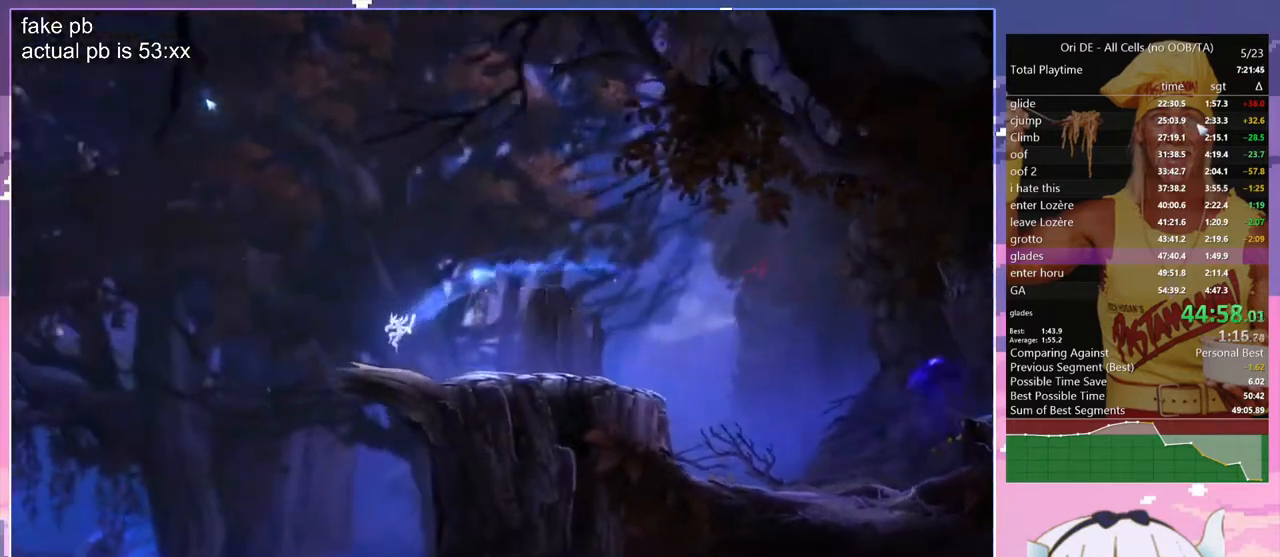
{"keys": ["q"], "events": []}
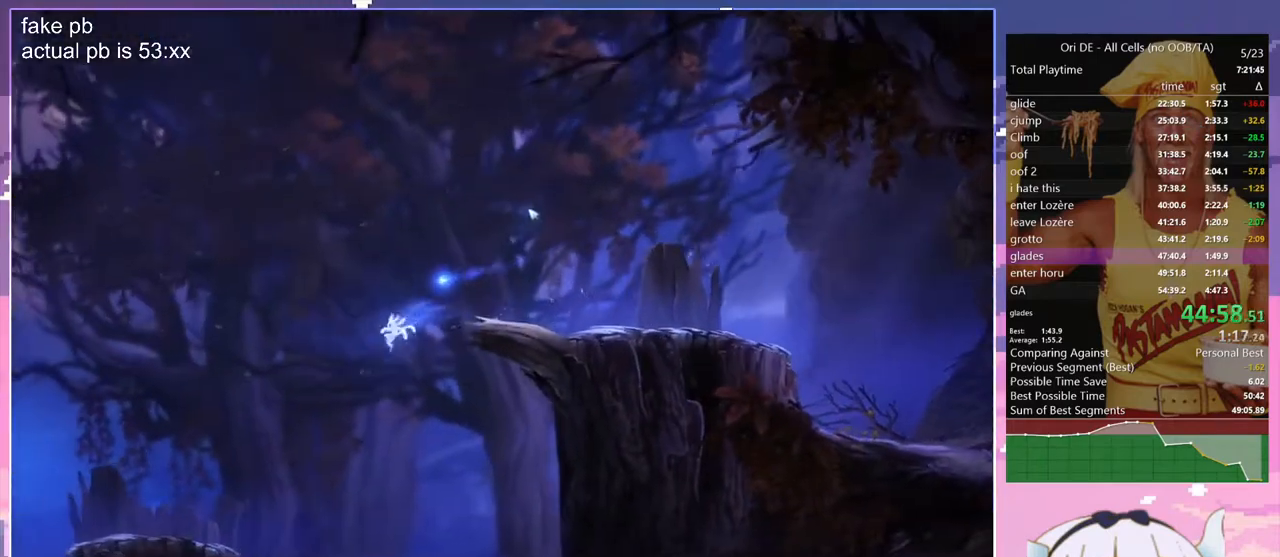
{"keys": [], "events": [[133, "q", "up"]]}